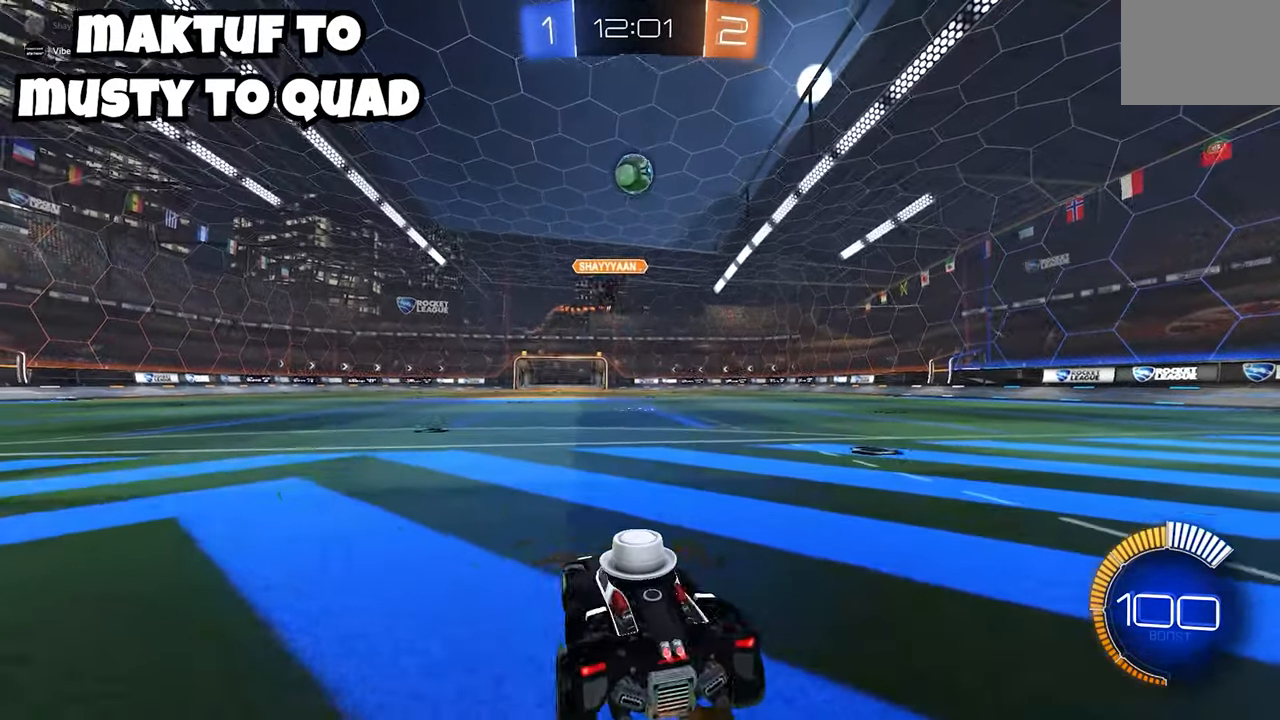
Gameplay with a controller (Xbox layout); each line is a JSON object with the inputs held at the frame after it (dt_ms = milliseconds from this image to that frame). "events" lists button and stick changes between this image and that frame as [ms after this image, input, new state], when the widget could be followed in between. Not read: DPAD_DOWN DPAD_LEFT DPAD_RIGHT DPAD_UP L3 R3 SELECT START right_stick.
{"dt_ms": 500, "buttons": [], "left_stick": "right", "events": [[33, "X", "up"], [83, "R2", "up"], [150, "L2", "down"], [300, "L2", "up"], [333, "left_stick", "right"], [367, "A", "down"], [417, "A", "up"]]}
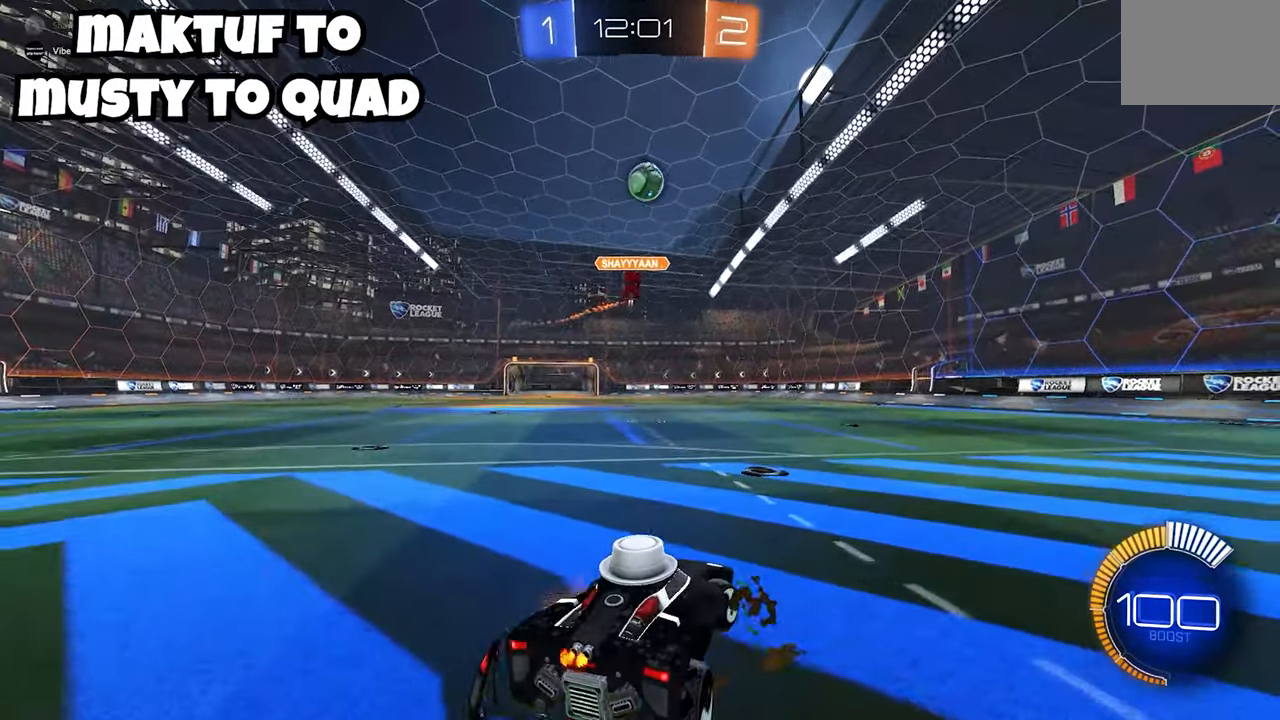
{"dt_ms": 500, "buttons": ["R2"], "left_stick": "right", "events": [[17, "A", "down"], [67, "A", "up"], [483, "R2", "down"]]}
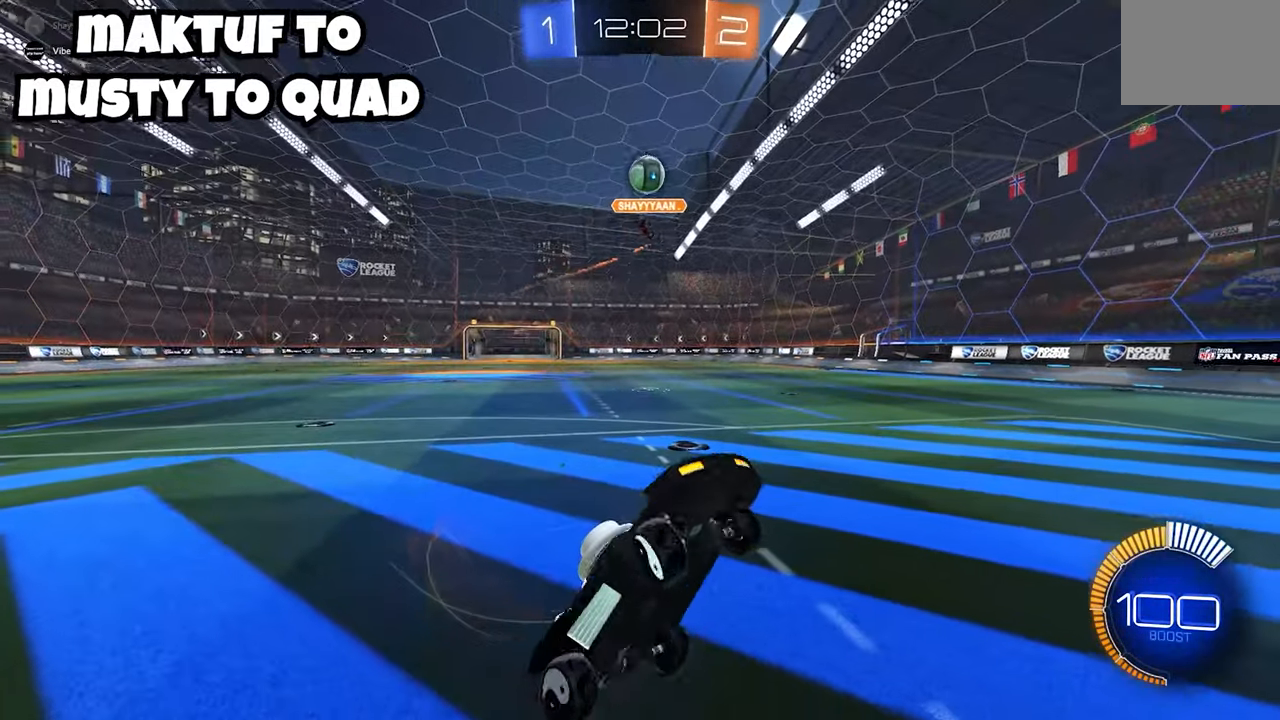
{"dt_ms": 500, "buttons": ["R2"], "left_stick": "center", "events": [[150, "left_stick", "center"]]}
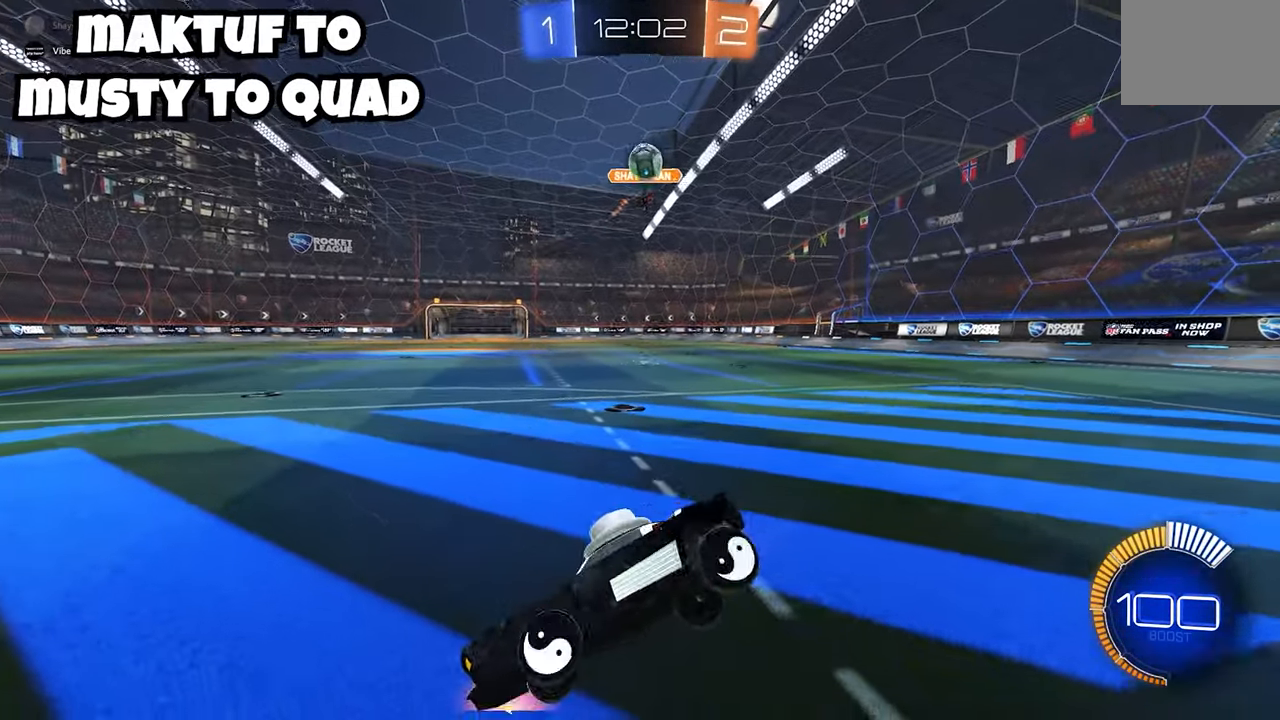
{"dt_ms": 500, "buttons": [], "left_stick": "center", "events": [[33, "R2", "up"]]}
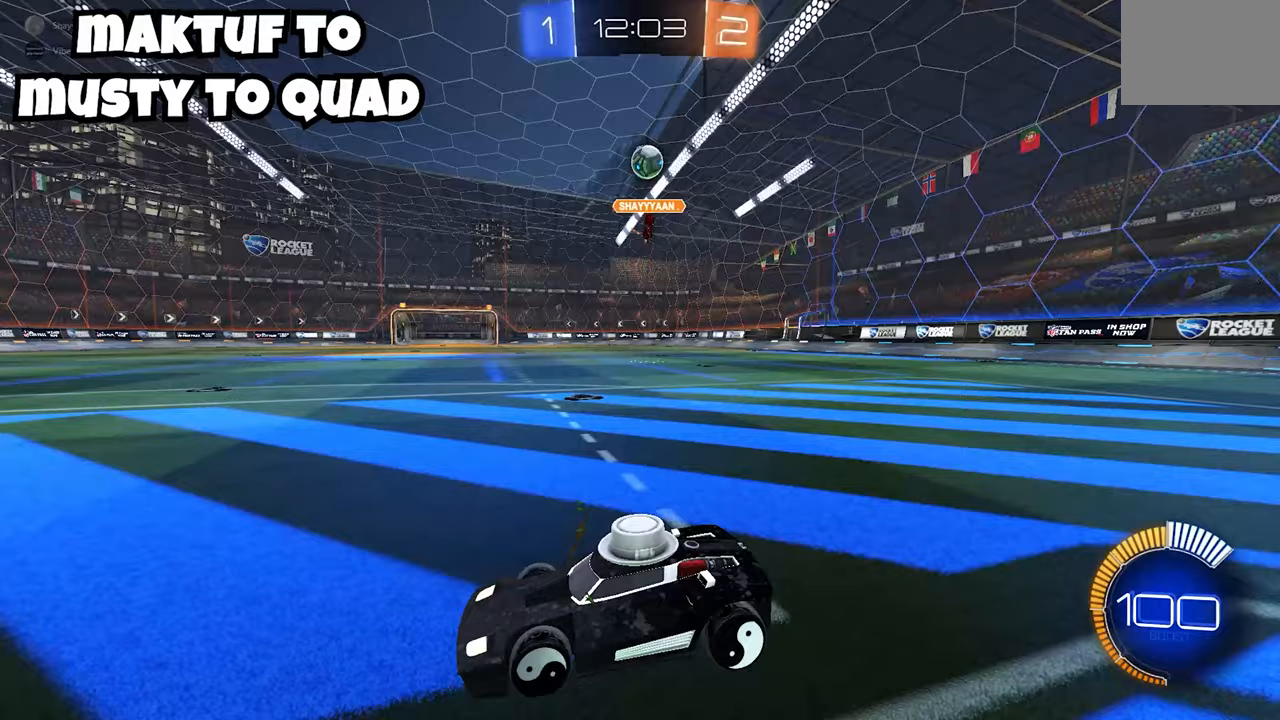
{"dt_ms": 500, "buttons": [], "left_stick": "center", "events": []}
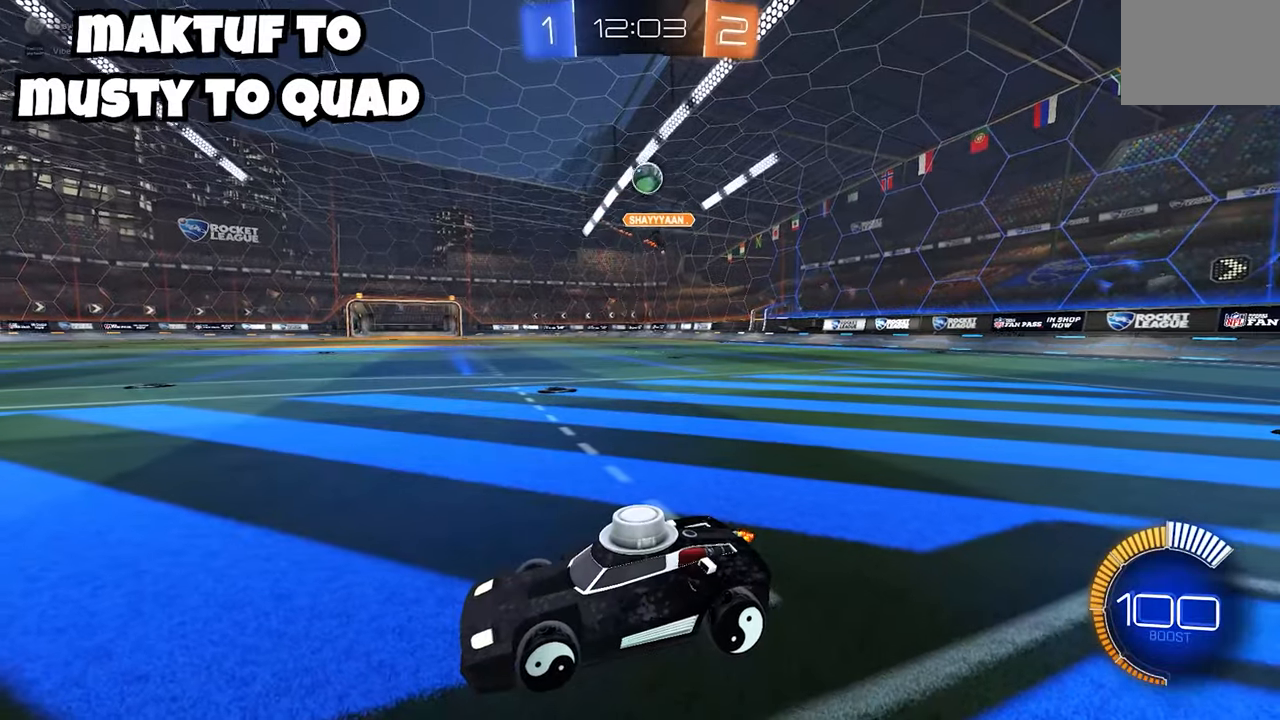
{"dt_ms": 500, "buttons": [], "left_stick": "center", "events": []}
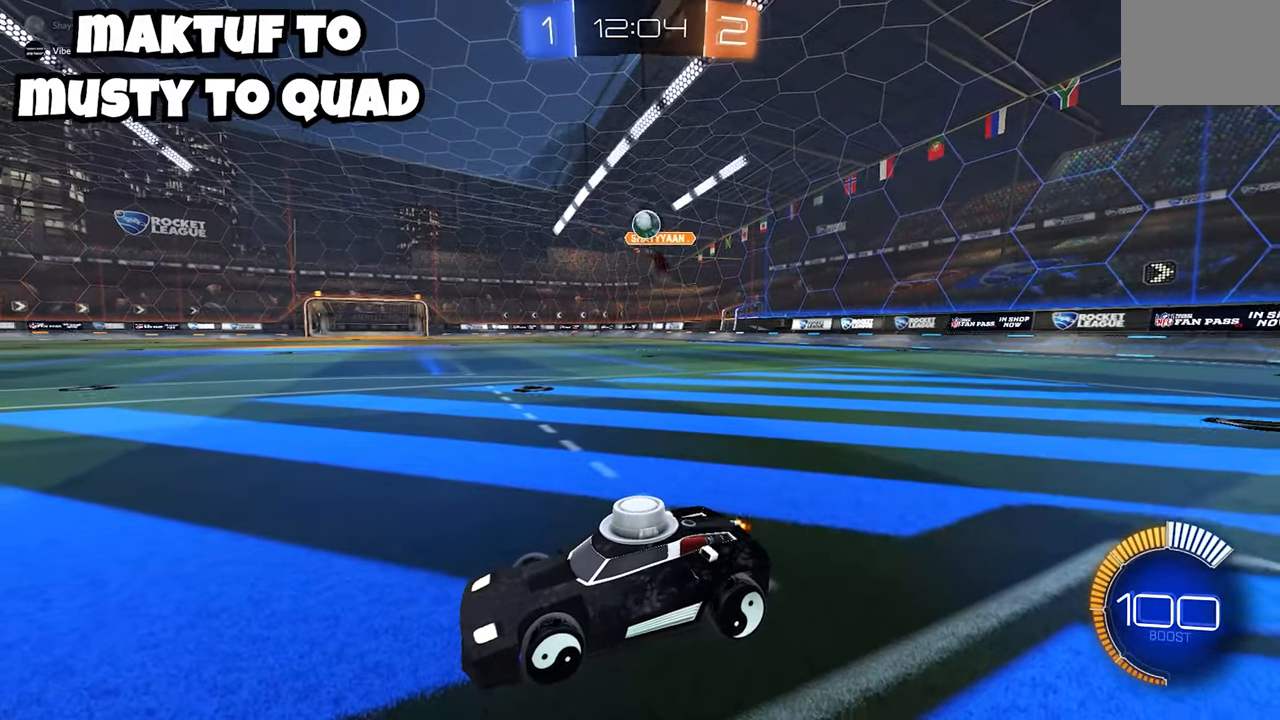
{"dt_ms": 500, "buttons": [], "left_stick": "center", "events": [[167, "R1", "down"], [217, "R1", "up"]]}
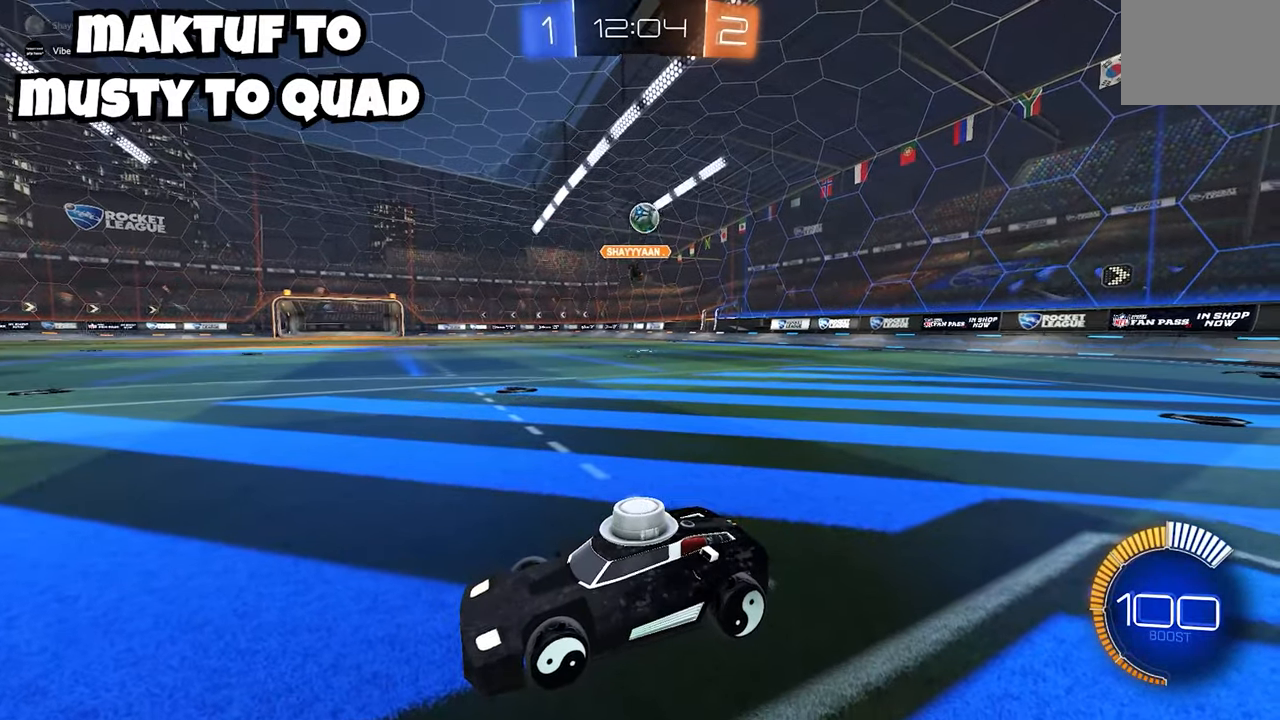
{"dt_ms": 500, "buttons": ["L2"], "left_stick": "down-left", "events": [[317, "L2", "down"], [383, "left_stick", "down-left"]]}
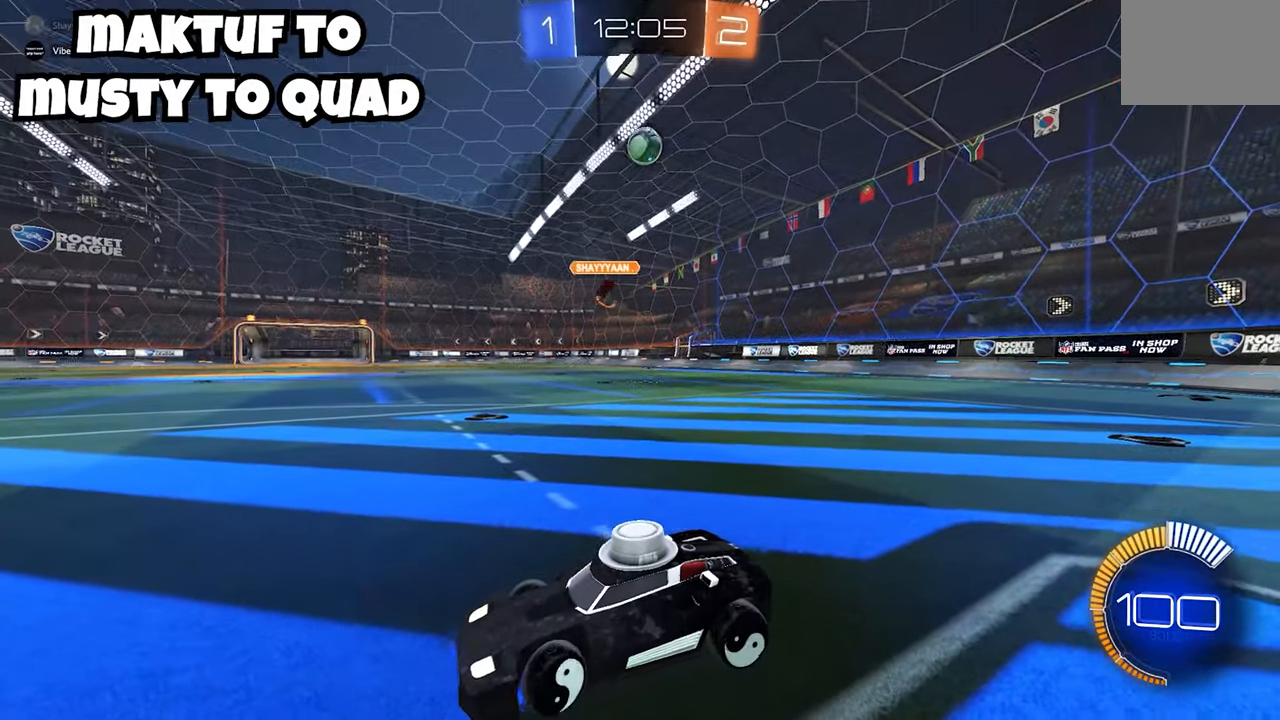
{"dt_ms": 500, "buttons": ["R2"], "left_stick": "center", "events": [[50, "left_stick", "right"], [450, "L2", "up"], [450, "left_stick", "center"], [483, "R2", "down"]]}
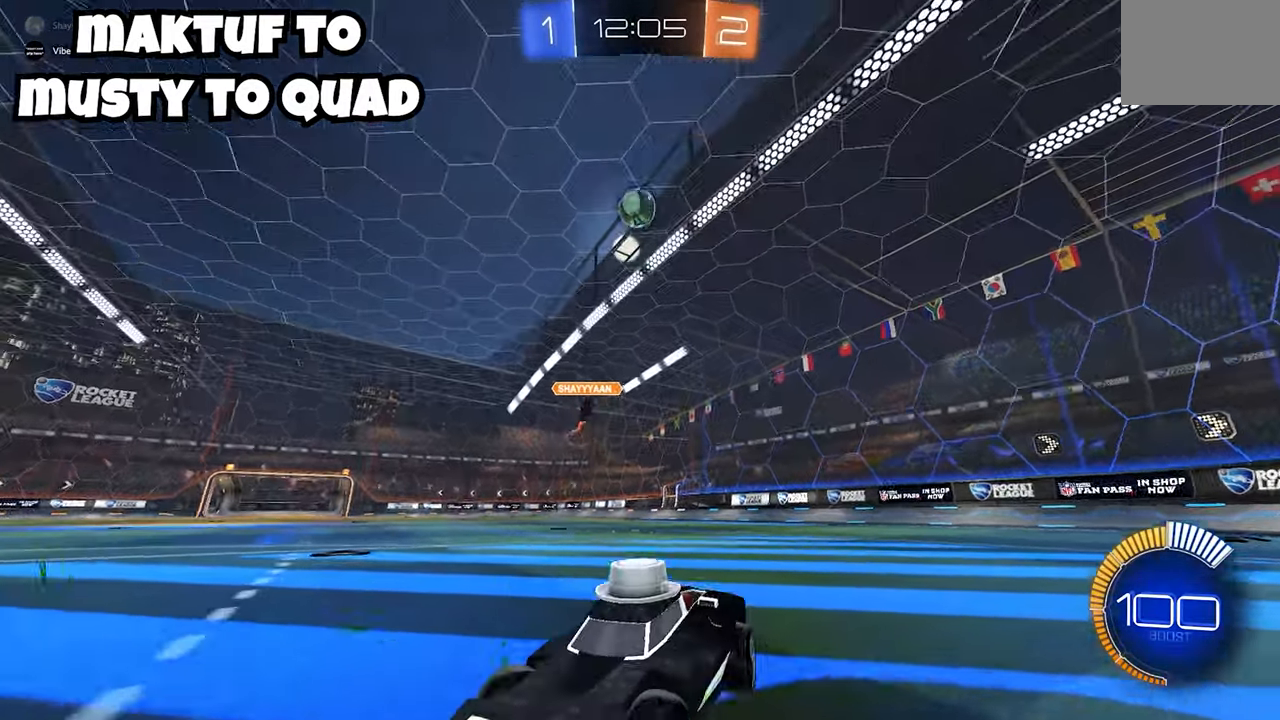
{"dt_ms": 500, "buttons": ["B", "R2"], "left_stick": "center", "events": [[83, "B", "down"], [133, "left_stick", "down-left"], [283, "left_stick", "center"]]}
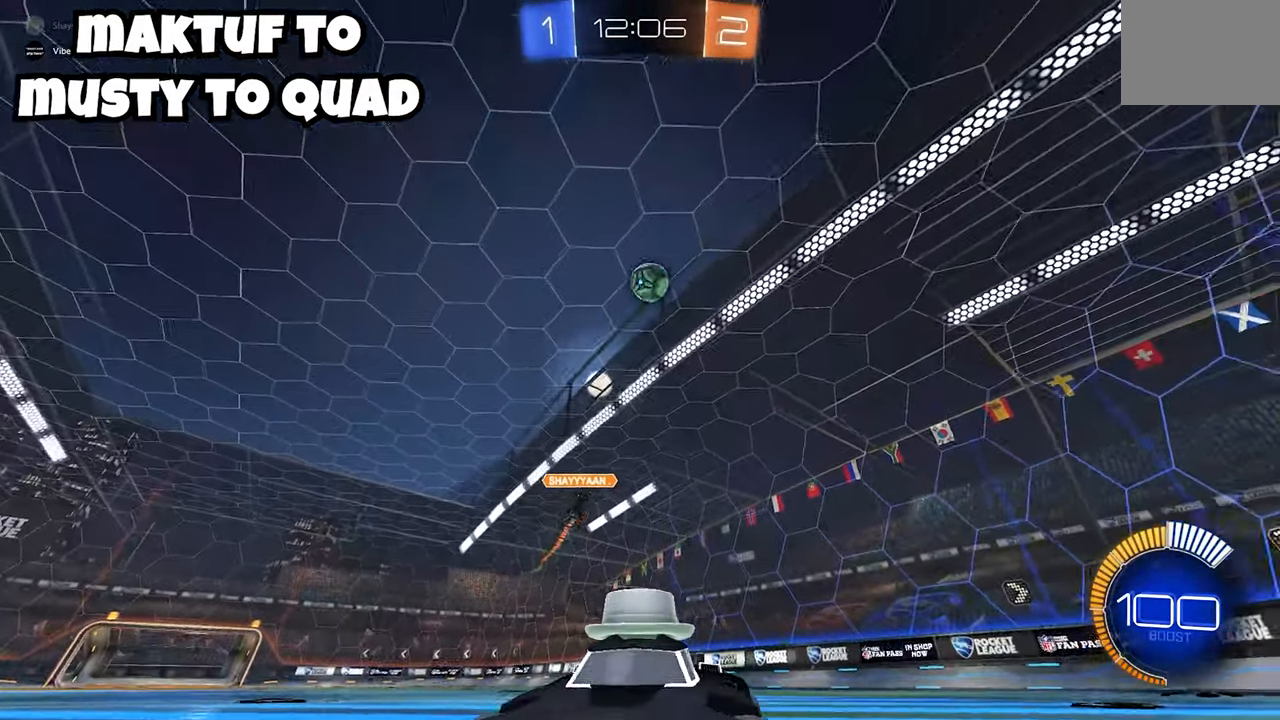
{"dt_ms": 500, "buttons": ["R2"], "left_stick": "down-left", "events": [[33, "left_stick", "down-left"], [150, "left_stick", "center"], [400, "left_stick", "down-left"], [483, "B", "up"]]}
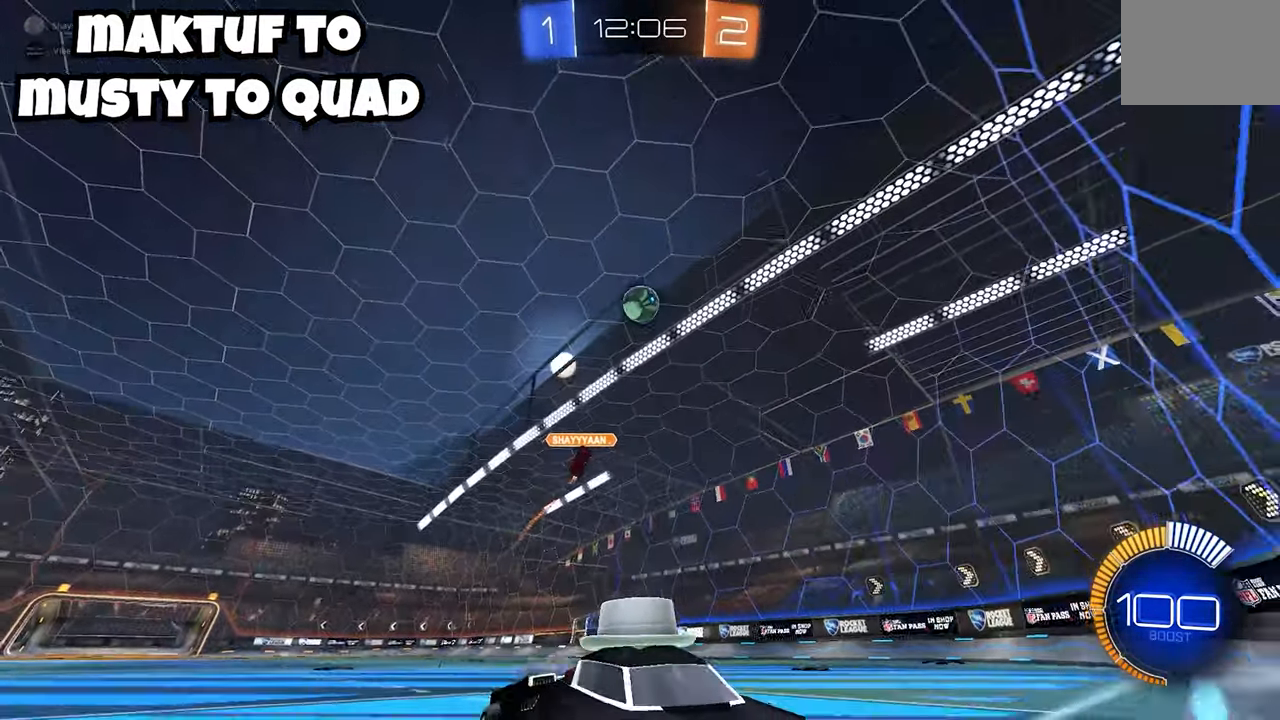
{"dt_ms": 500, "buttons": ["X", "R2"], "left_stick": "right", "events": [[17, "left_stick", "center"], [50, "R1", "down"], [67, "R1", "up"], [100, "left_stick", "right"], [133, "X", "down"]]}
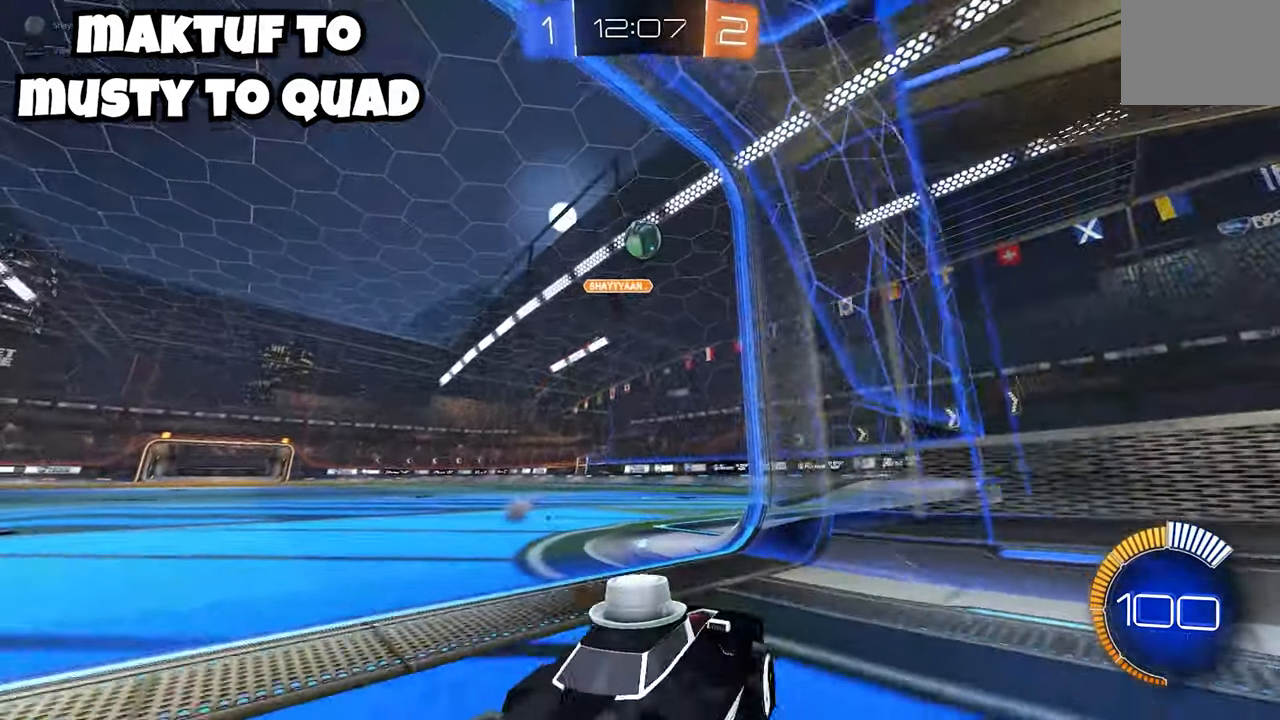
{"dt_ms": 1000, "buttons": ["B", "R2"], "left_stick": "down"}